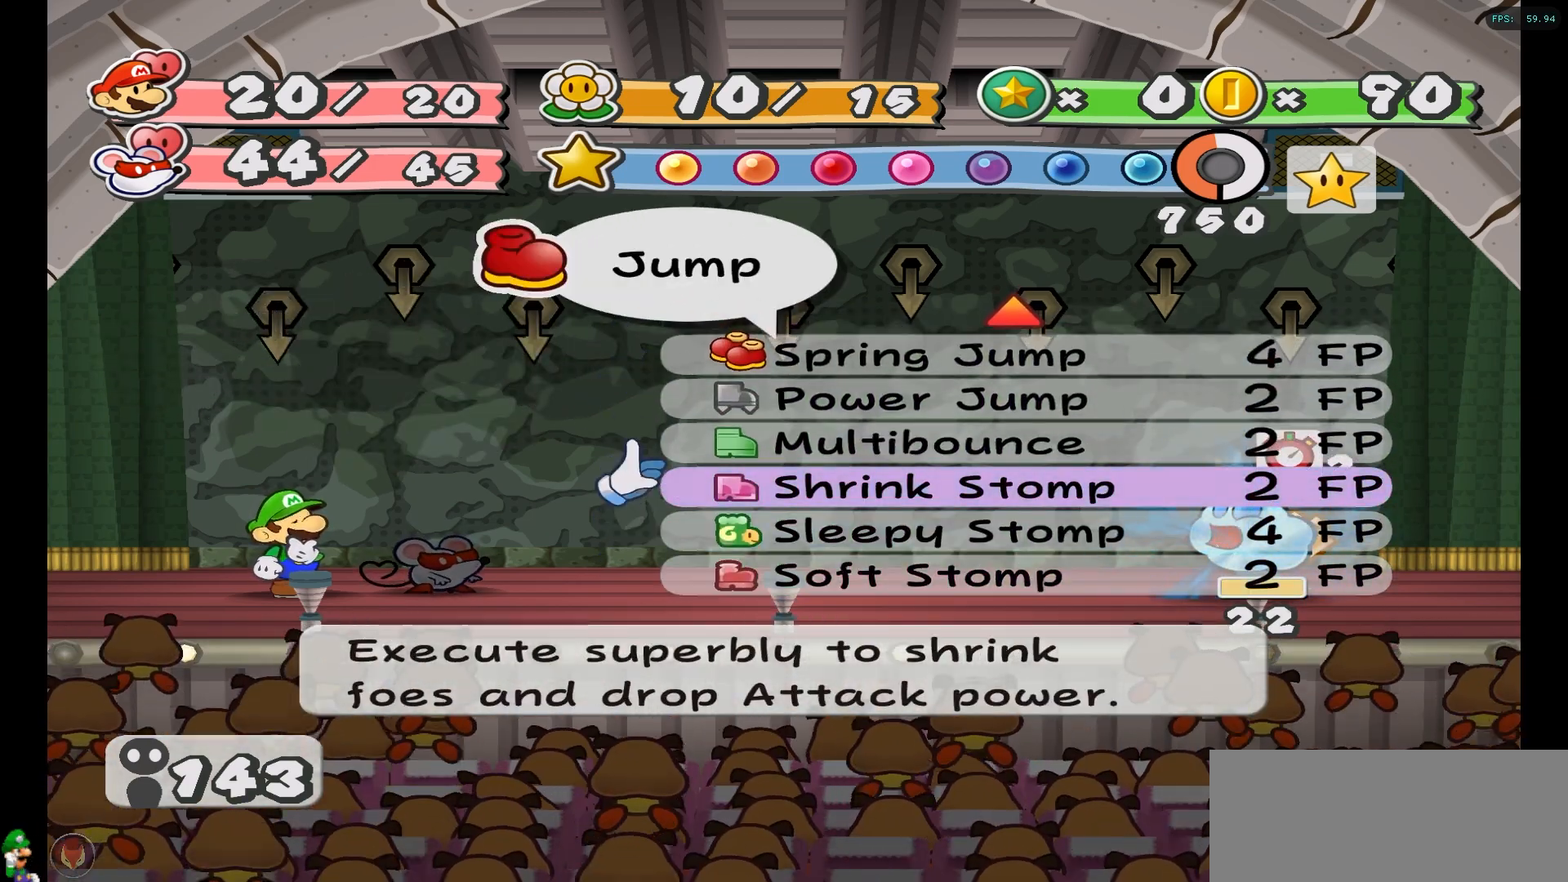
Gameplay with a controller (Nintendo layout); each line is a JSON object with the inputs held at the frame after it. "events" lists button and stick changes between this image and that frame as [ms after this image, input, new state], when the widget could be followed in between. Not read: L3 R3.
{"buttons": [], "left_stick": "center", "right_stick": "center", "events": []}
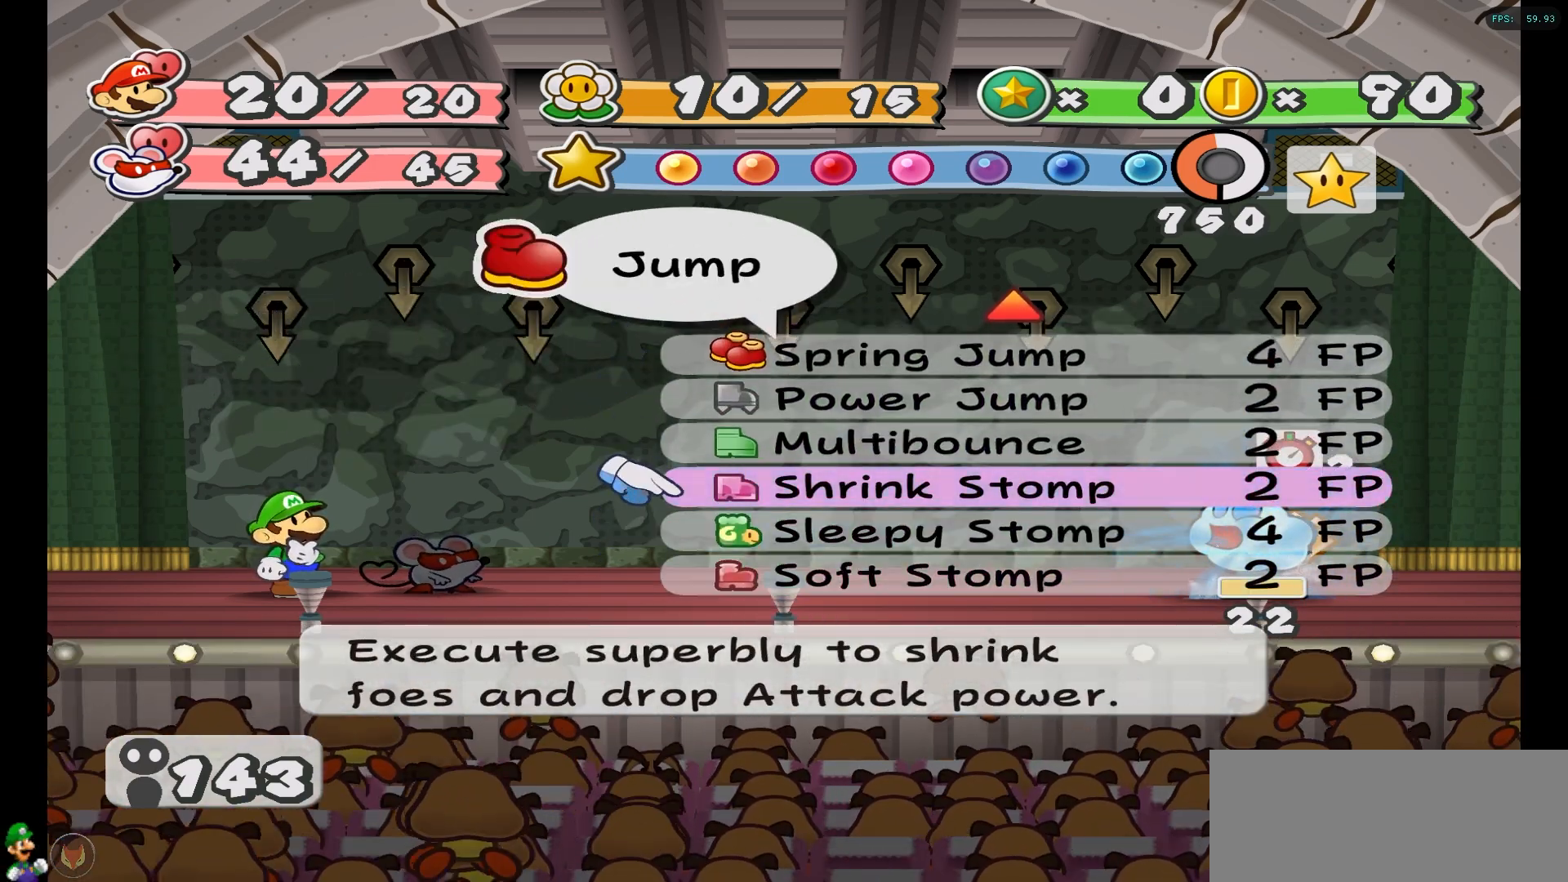
{"buttons": [], "left_stick": "center", "right_stick": "center", "events": []}
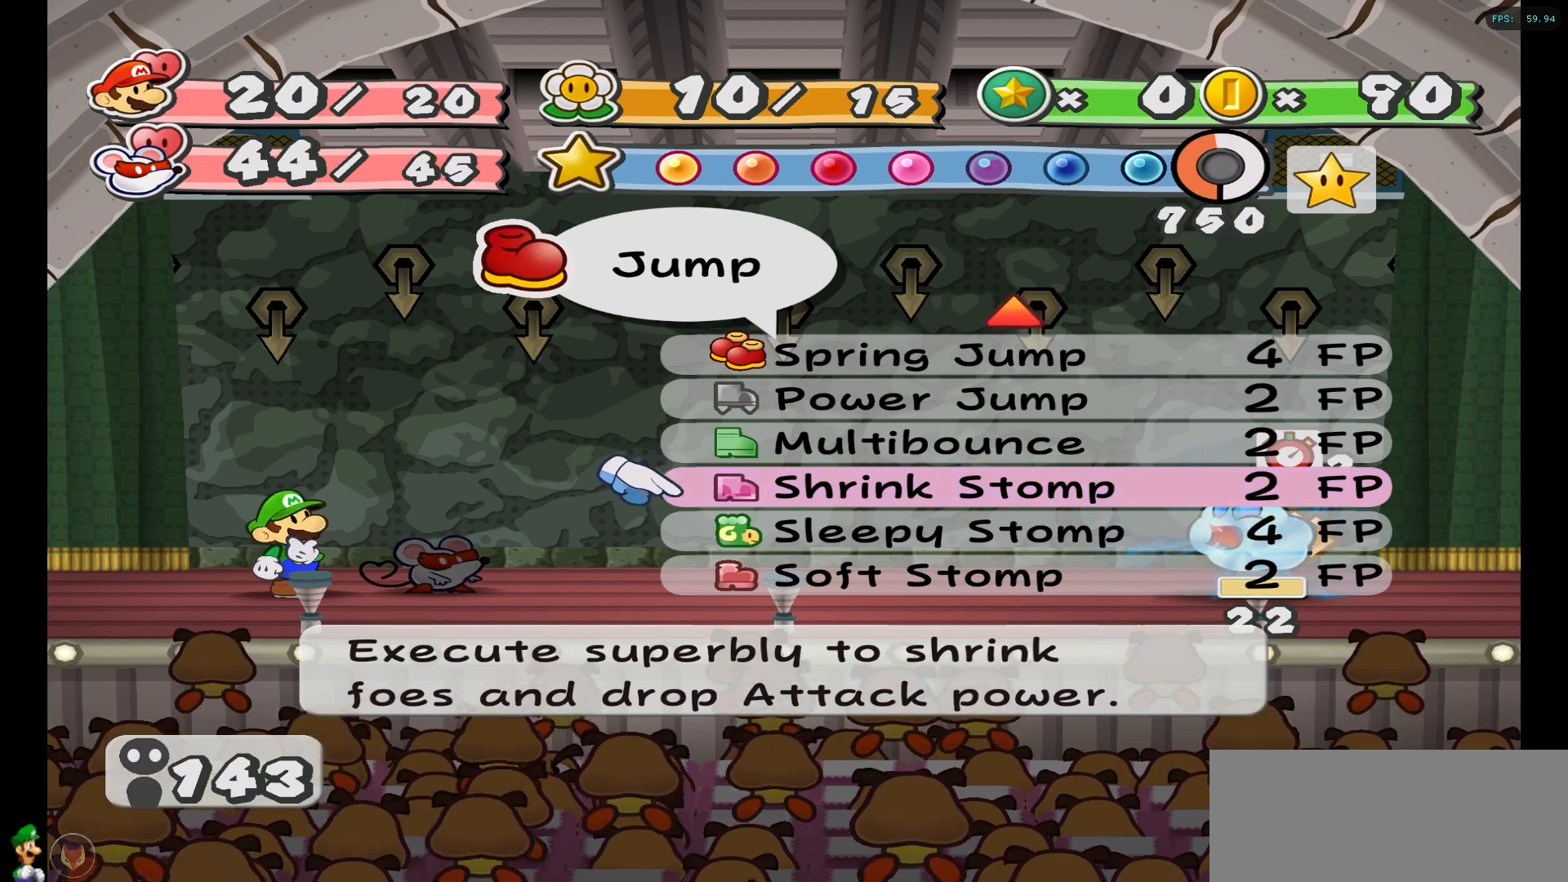
{"buttons": [], "left_stick": "left", "right_stick": "center", "events": [[50, "X", "down"], [100, "X", "up"], [500, "left_stick", "left"]]}
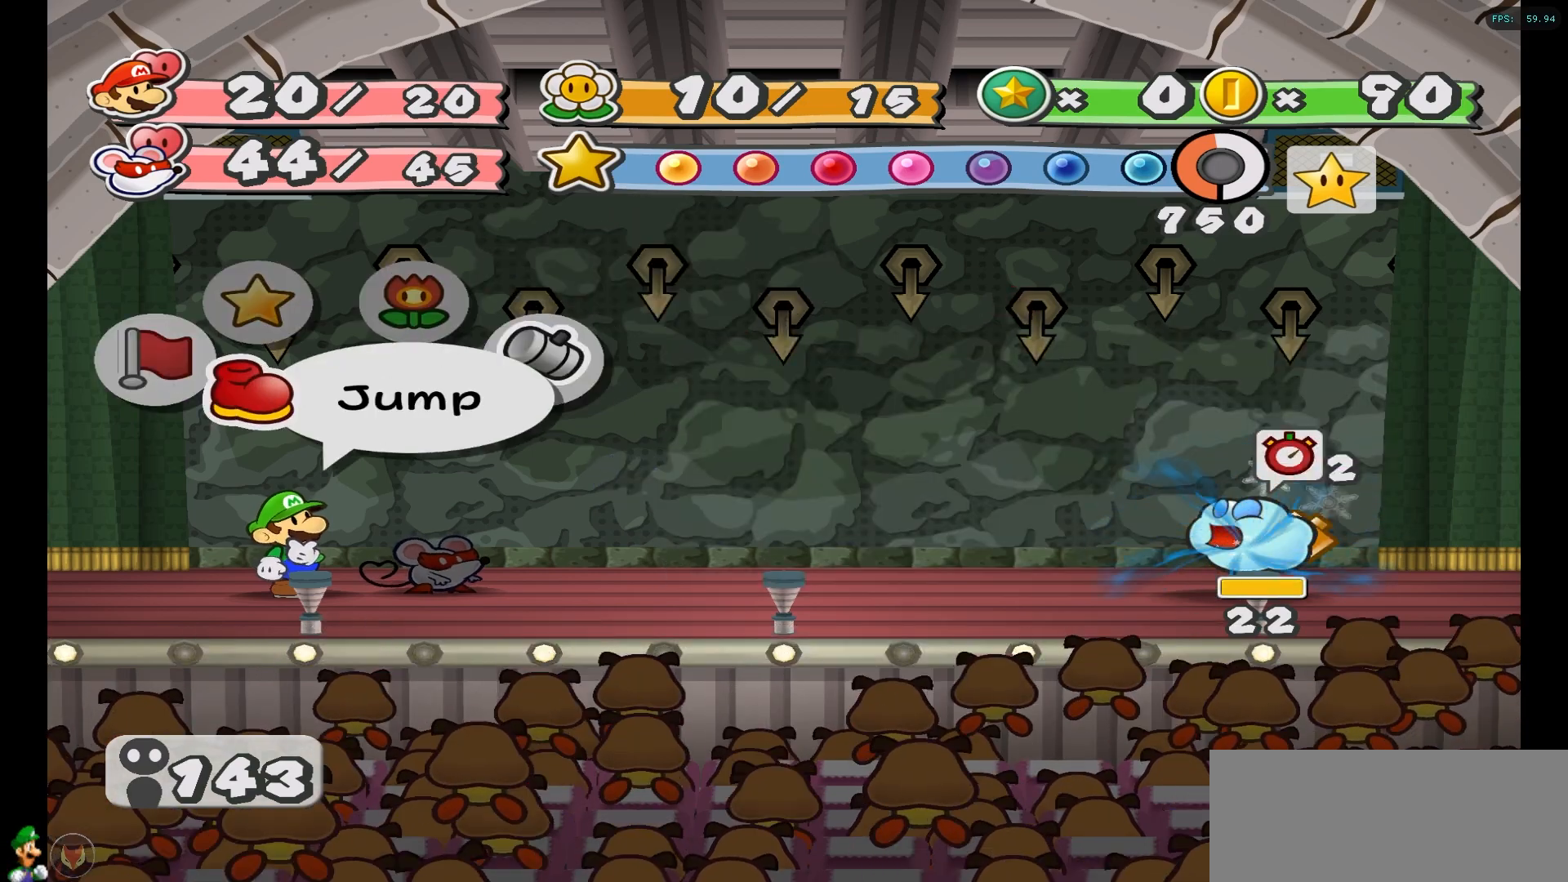
{"buttons": [], "left_stick": "center", "right_stick": "center", "events": [[383, "left_stick", "center"]]}
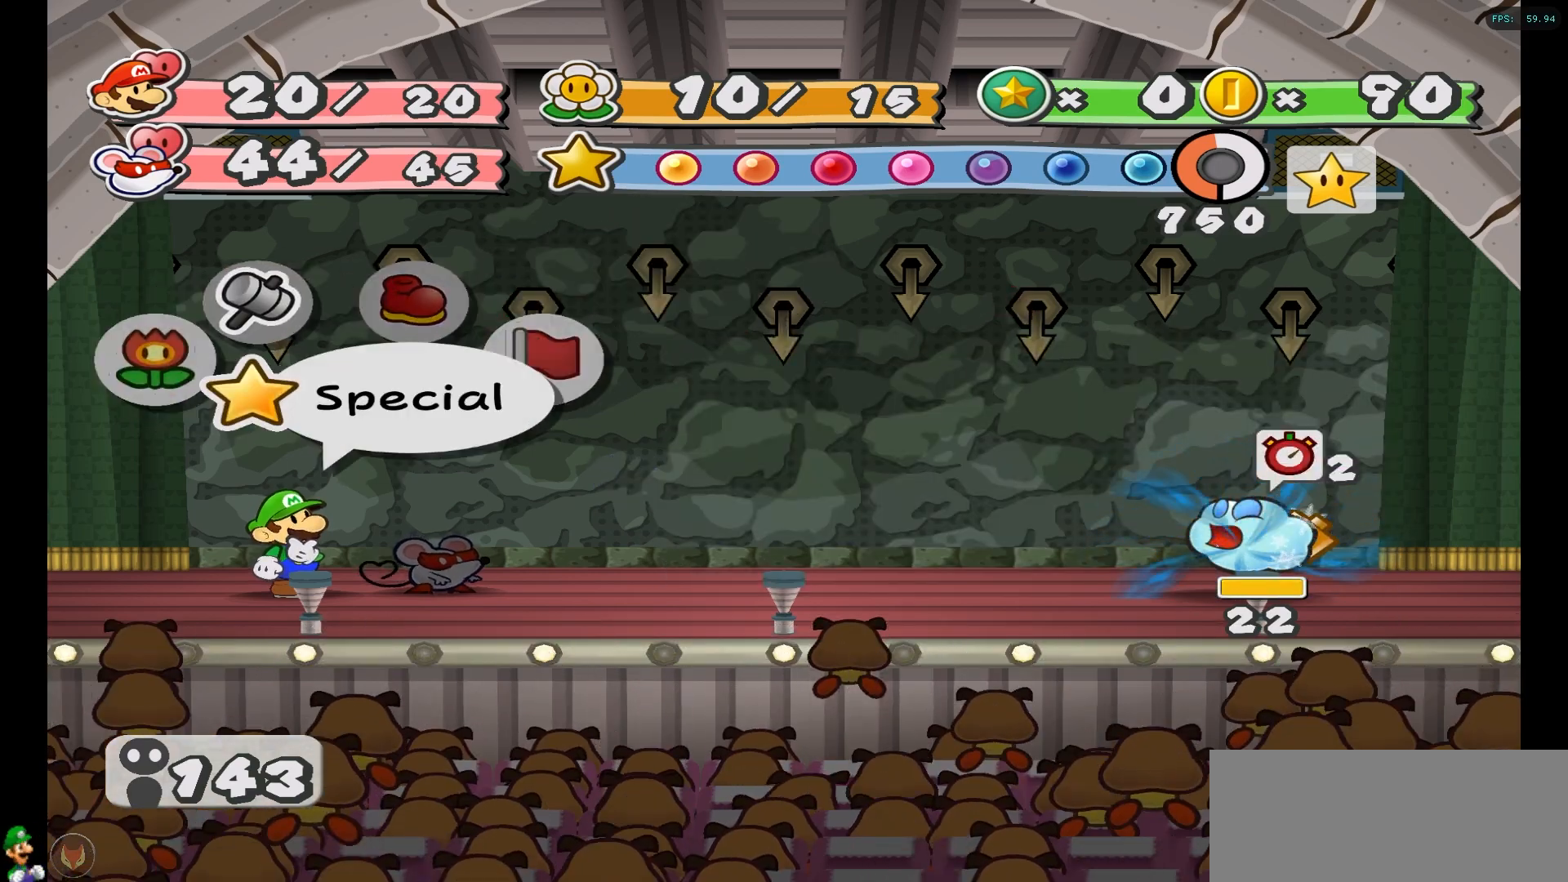
{"buttons": [], "left_stick": "left", "right_stick": "center", "events": [[17, "left_stick", "right"], [167, "left_stick", "center"], [383, "left_stick", "left"]]}
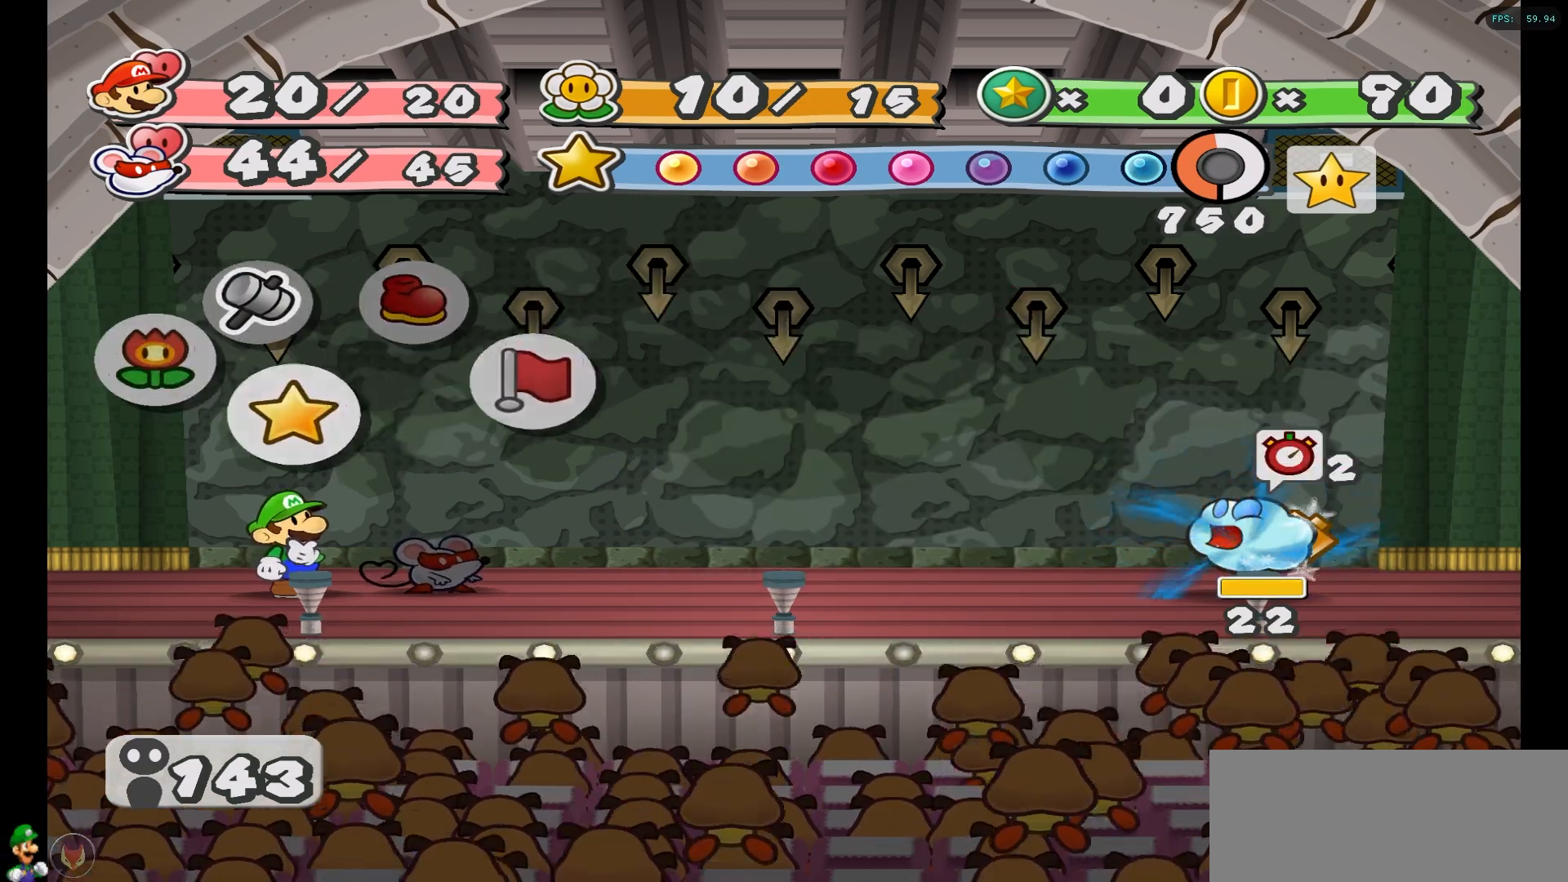
{"buttons": [], "left_stick": "center", "right_stick": "center", "events": [[17, "left_stick", "center"], [117, "left_stick", "right"], [300, "left_stick", "center"], [417, "A", "down"], [483, "A", "up"]]}
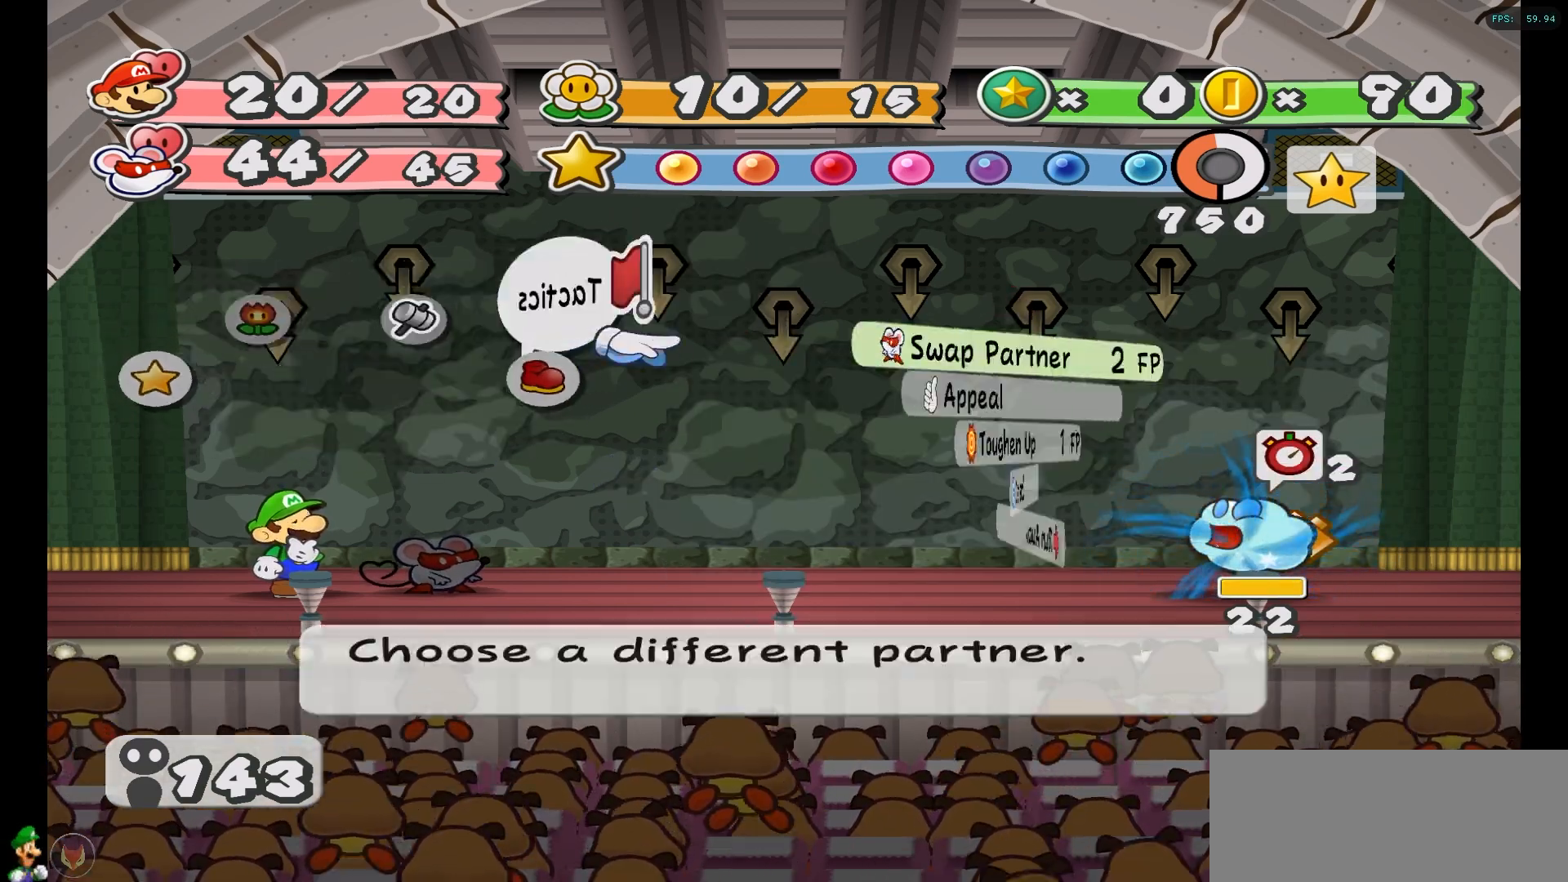
{"buttons": [], "left_stick": "center", "right_stick": "center", "events": [[350, "X", "down"], [433, "X", "up"]]}